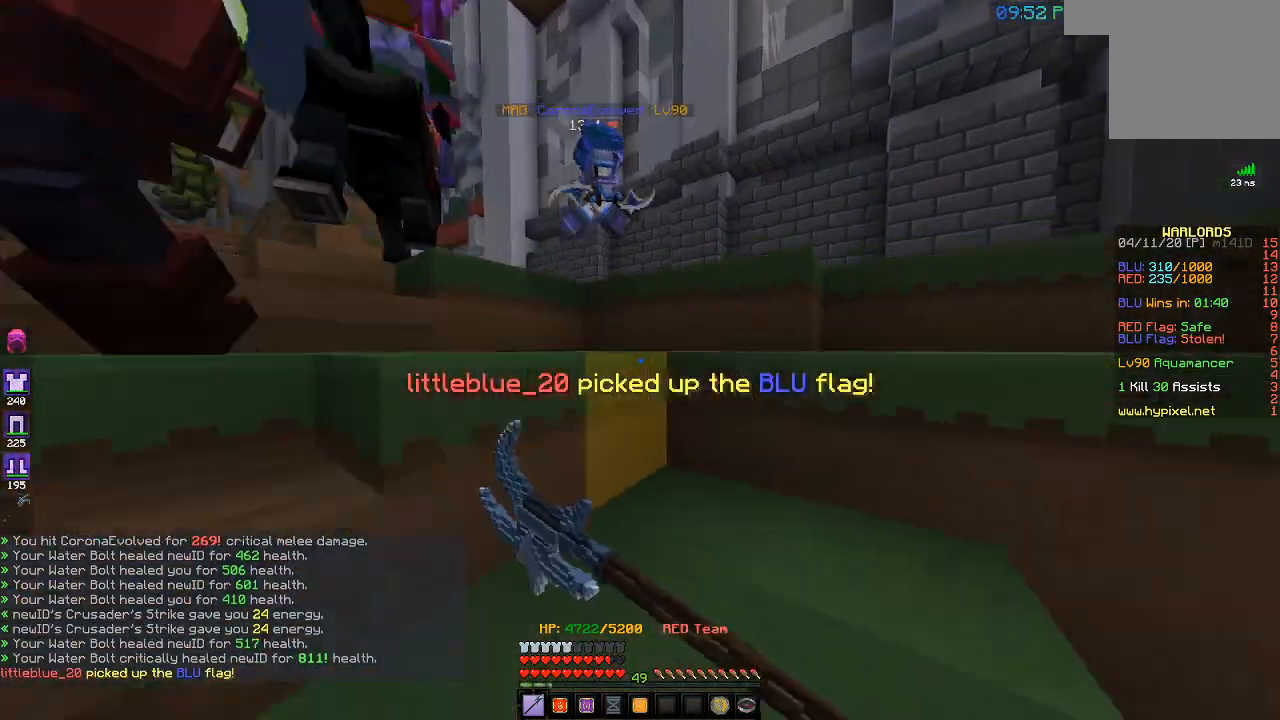
Gameplay with keyboard; each line is a JSON object with the keys held at the frame after it. "events" lists presses ("down") and releases ("up") of "a", "d", "s" and "w" between this image and that frame as [ms after this image, input, new state], when the widget could be followed in between. No other keys are recorded. Mouse input is not recorded.
{"keys": ["d", "w"], "events": [[300, "d", "up"], [383, "d", "down"]]}
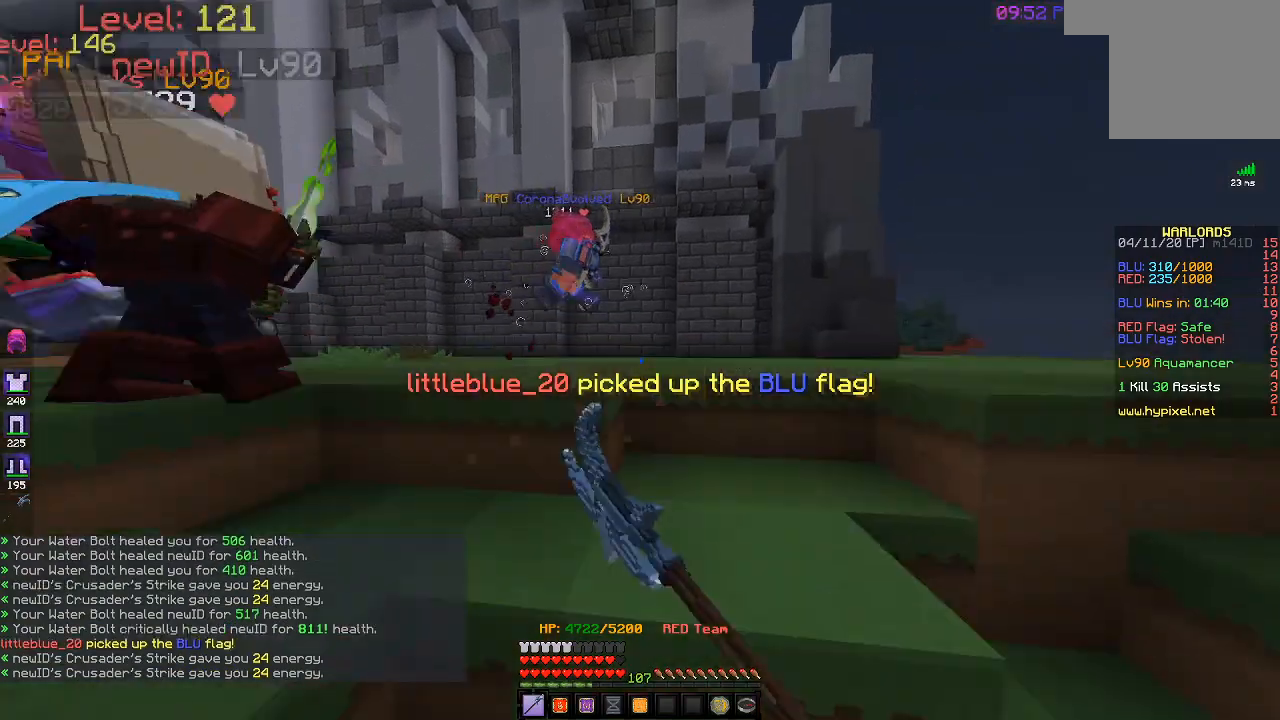
{"keys": ["d", "w"], "events": []}
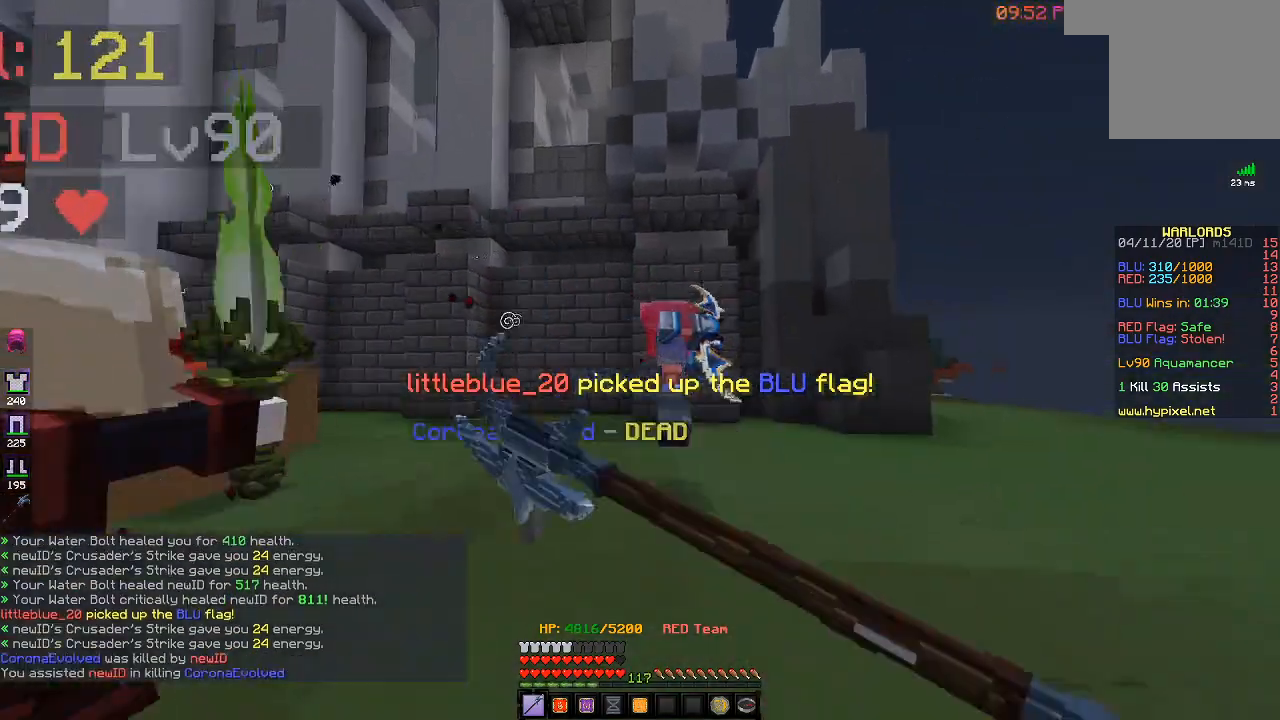
{"keys": ["d", "w"], "events": [[400, "w", "up"], [450, "w", "down"]]}
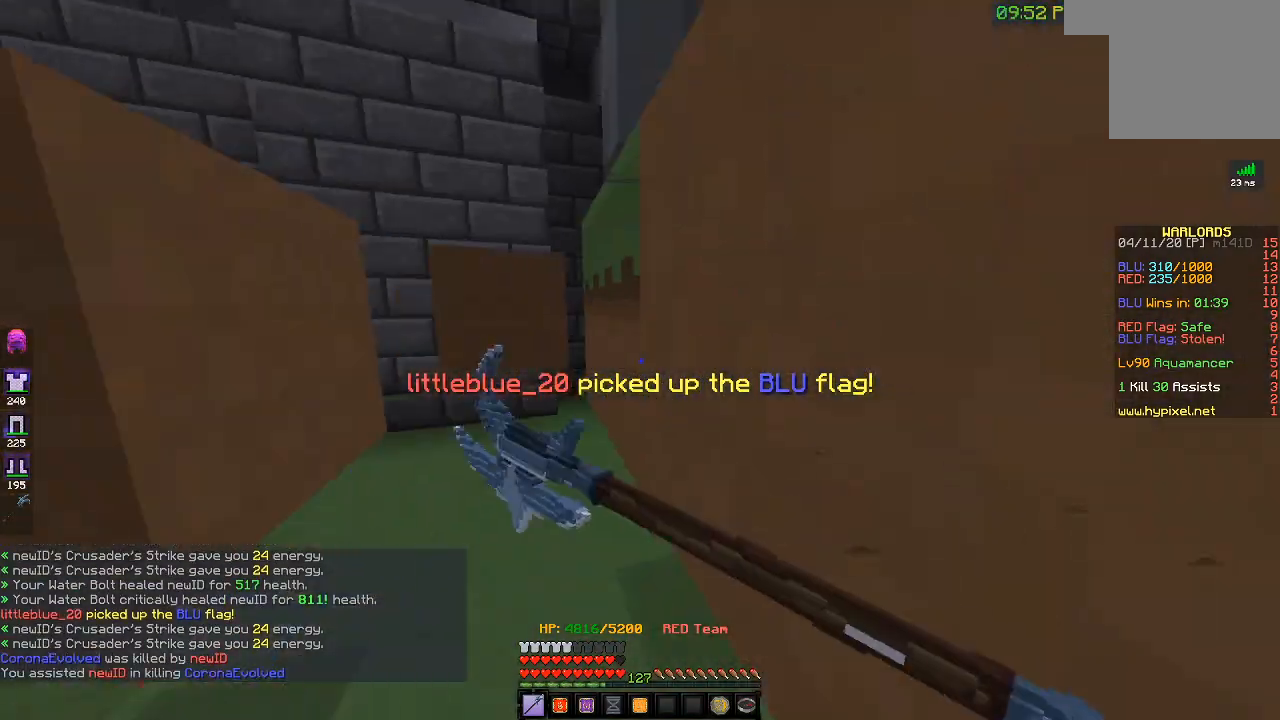
{"keys": ["d", "s"], "events": [[283, "w", "up"], [383, "s", "down"]]}
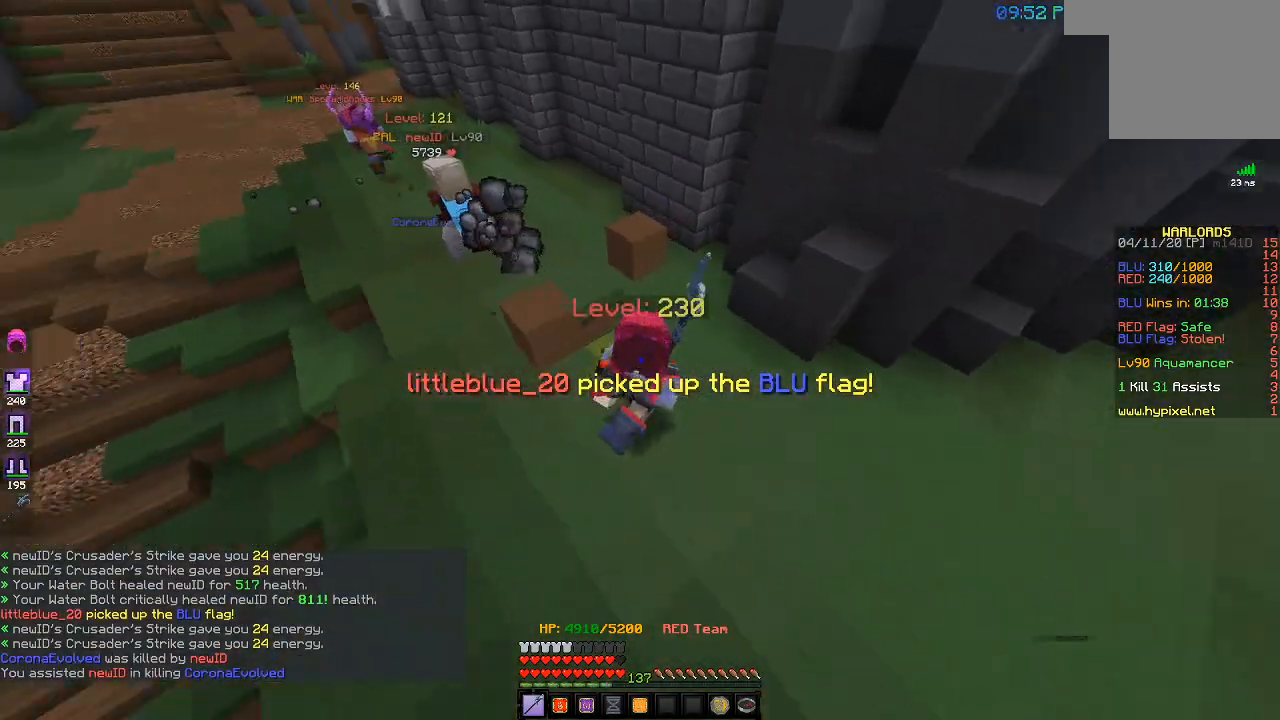
{"keys": ["d", "s"], "events": [[83, "a", "down"], [133, "d", "up"], [183, "s", "up"], [217, "d", "down"], [300, "a", "up"], [367, "s", "down"]]}
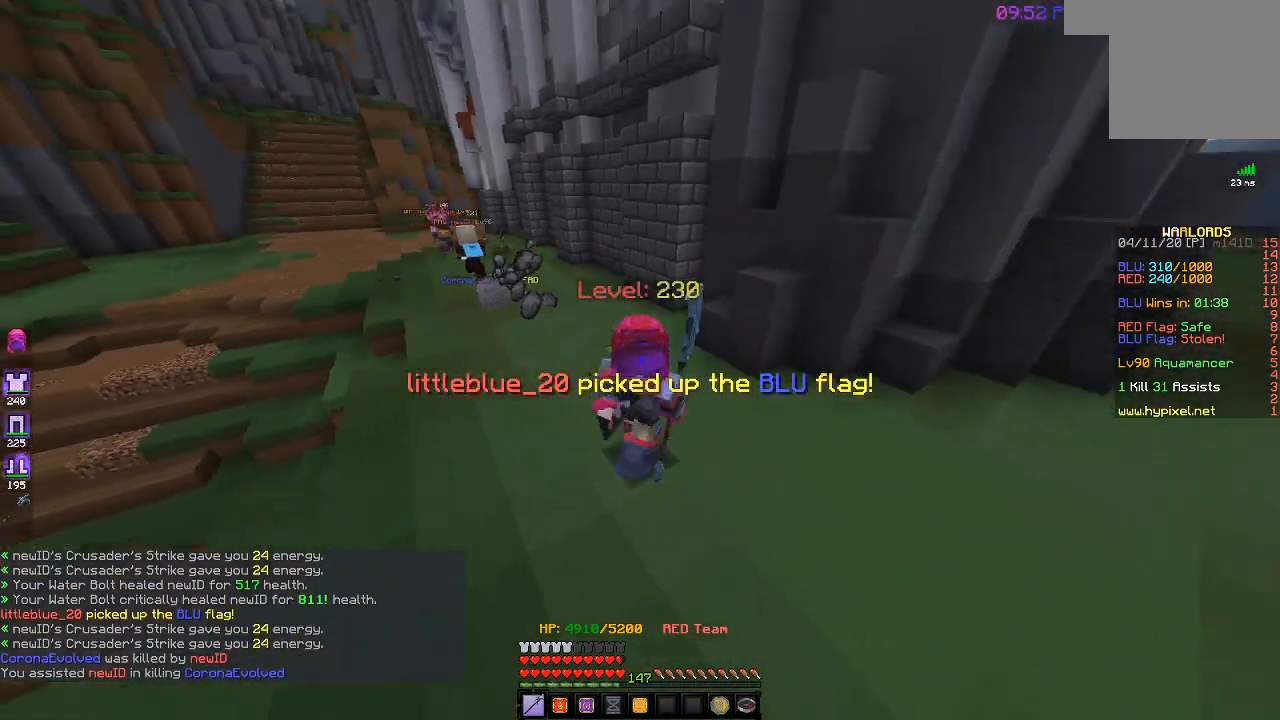
{"keys": ["d"], "events": [[483, "s", "up"]]}
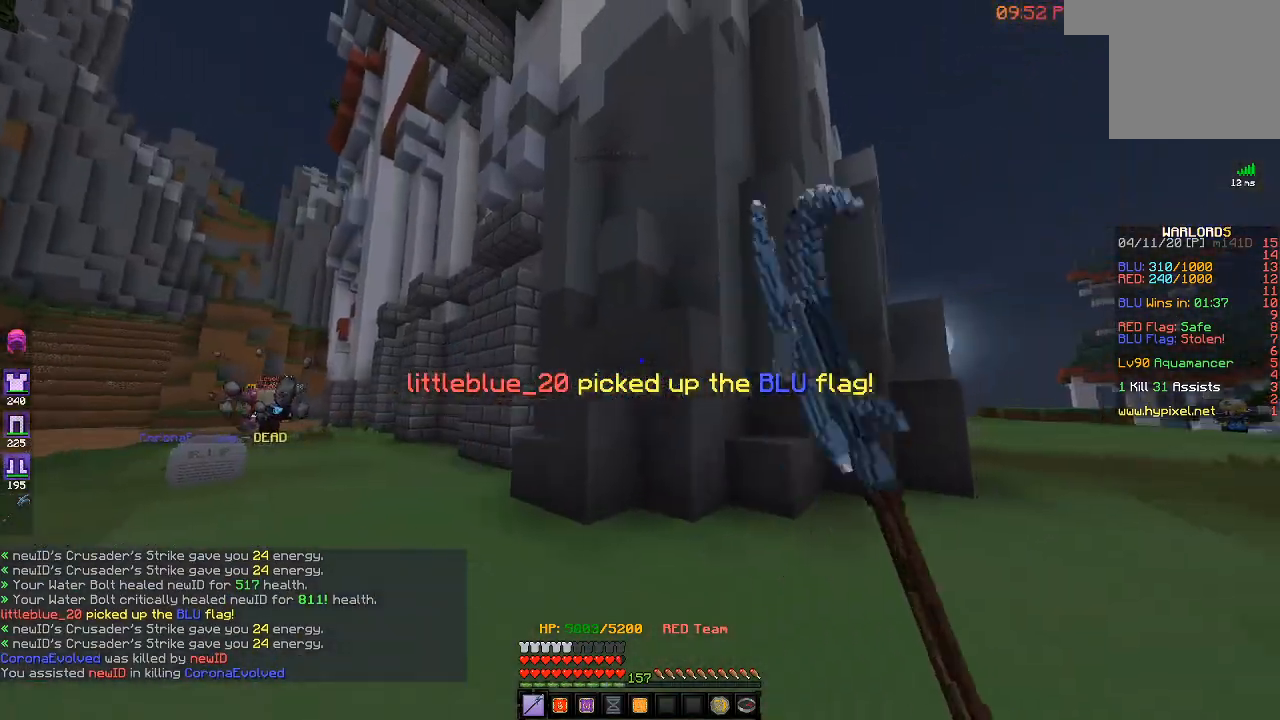
{"keys": ["d"], "events": [[83, "w", "down"], [450, "w", "up"]]}
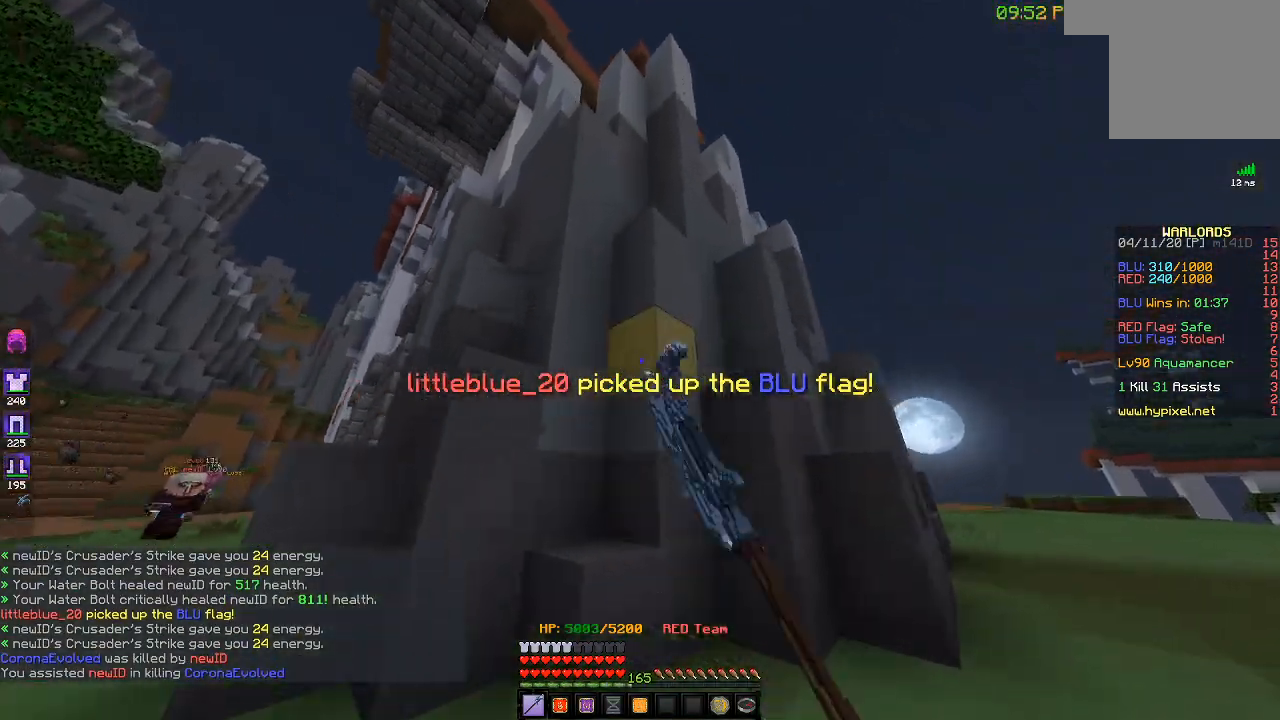
{"keys": [], "events": [[183, "d", "up"]]}
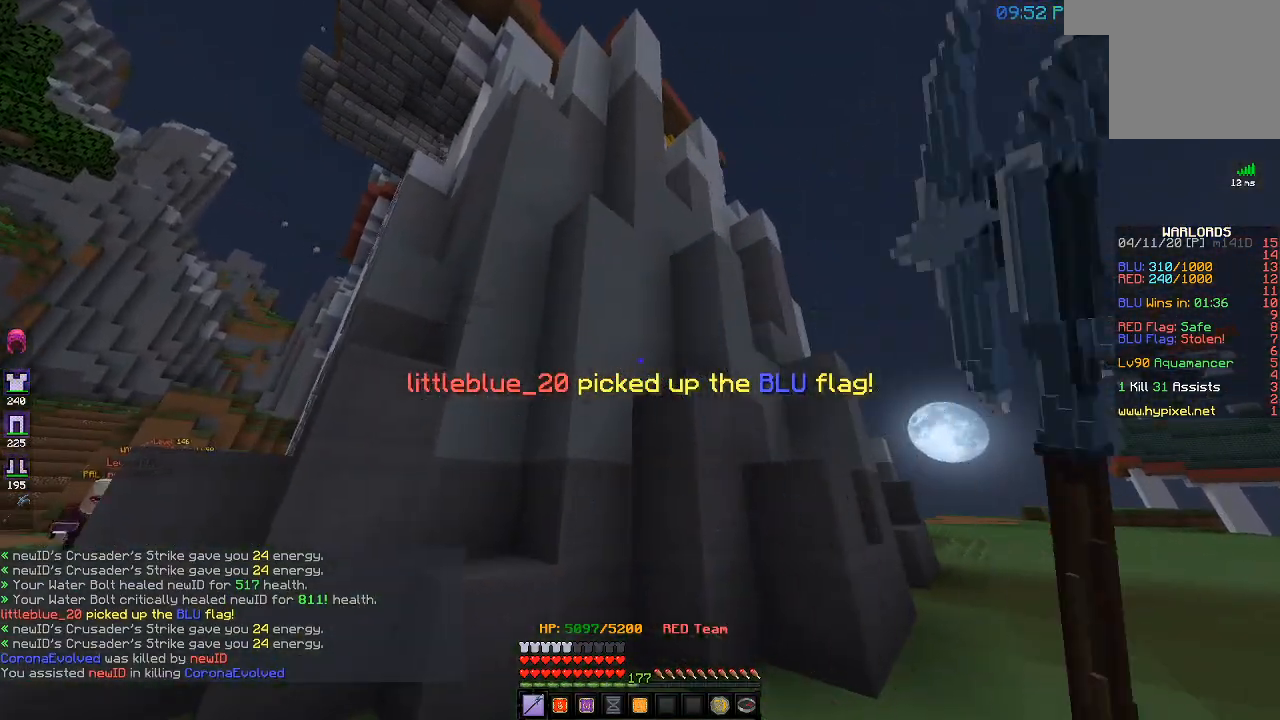
{"keys": [], "events": []}
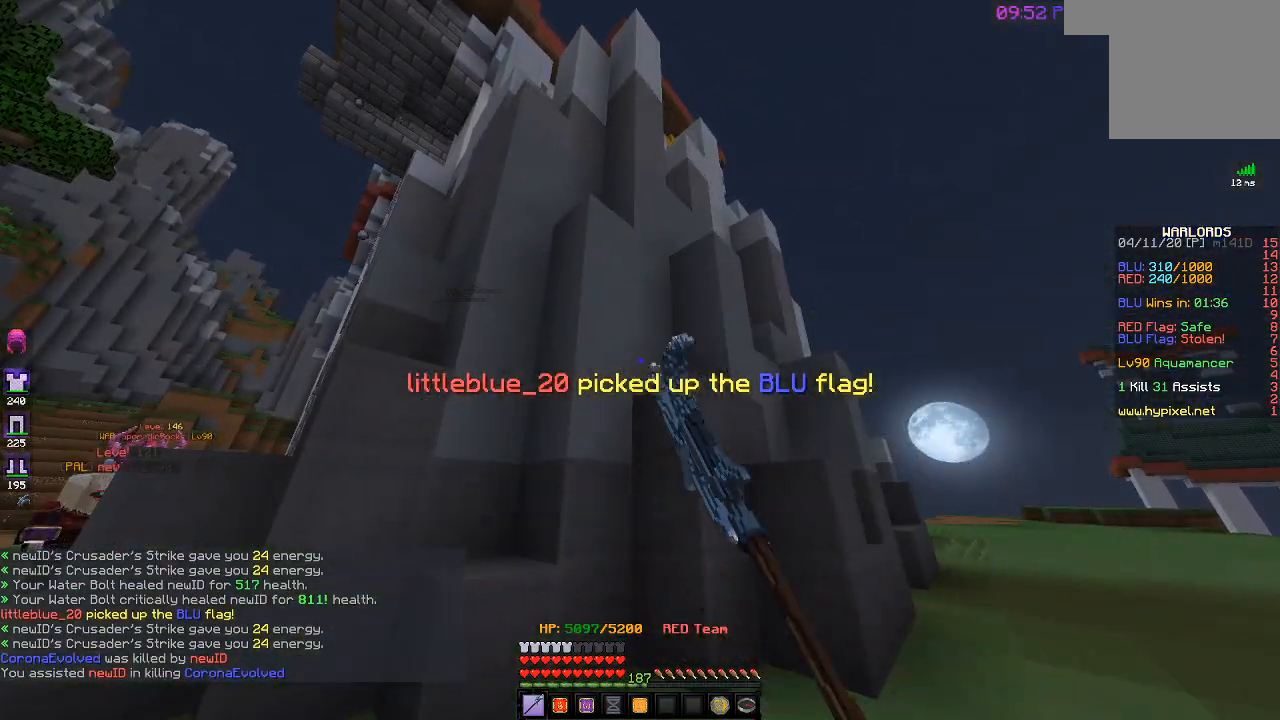
{"keys": ["d", "w"], "events": [[350, "d", "down"], [350, "w", "down"]]}
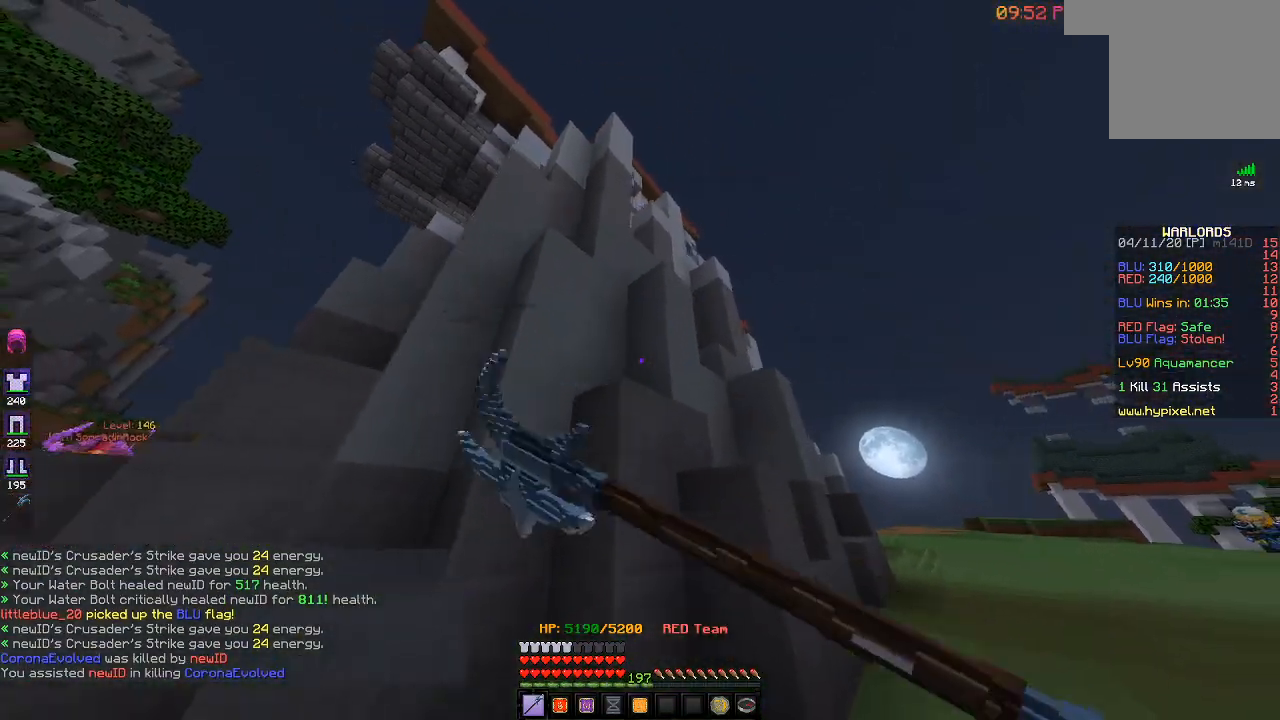
{"keys": [], "events": [[133, "w", "up"], [183, "d", "up"], [383, "d", "down"], [483, "d", "up"]]}
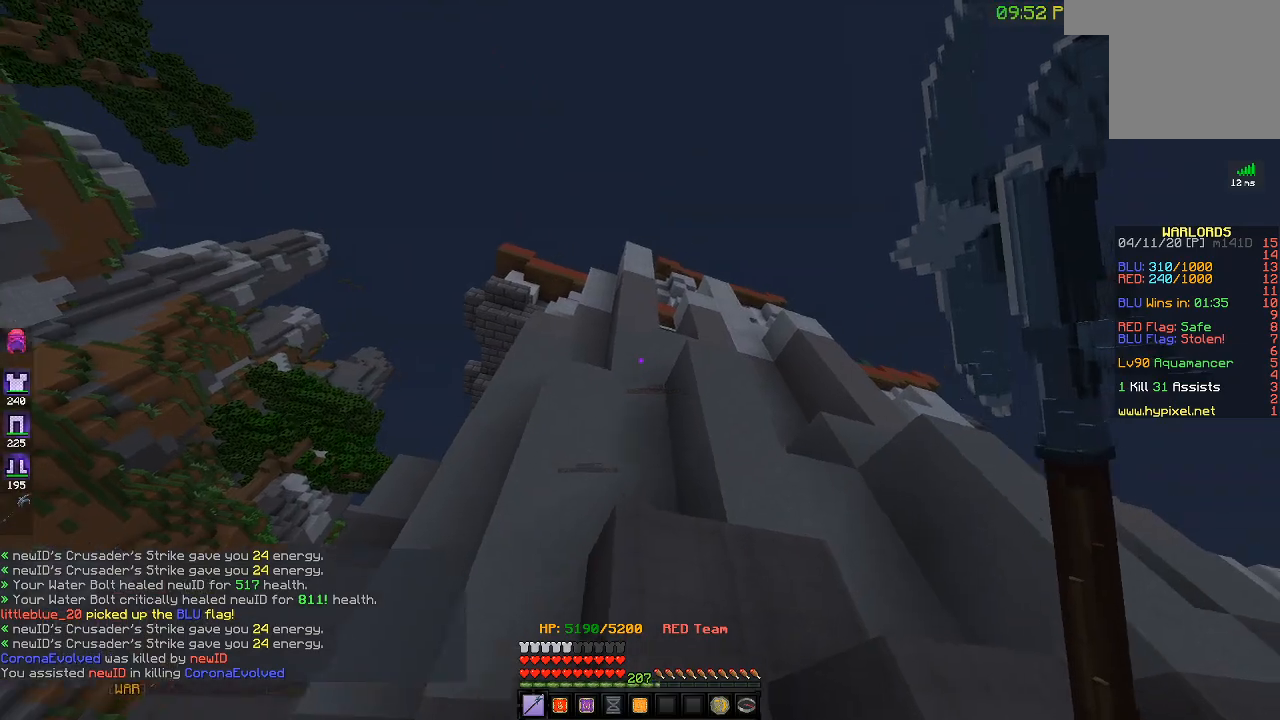
{"keys": ["d"], "events": [[283, "d", "down"]]}
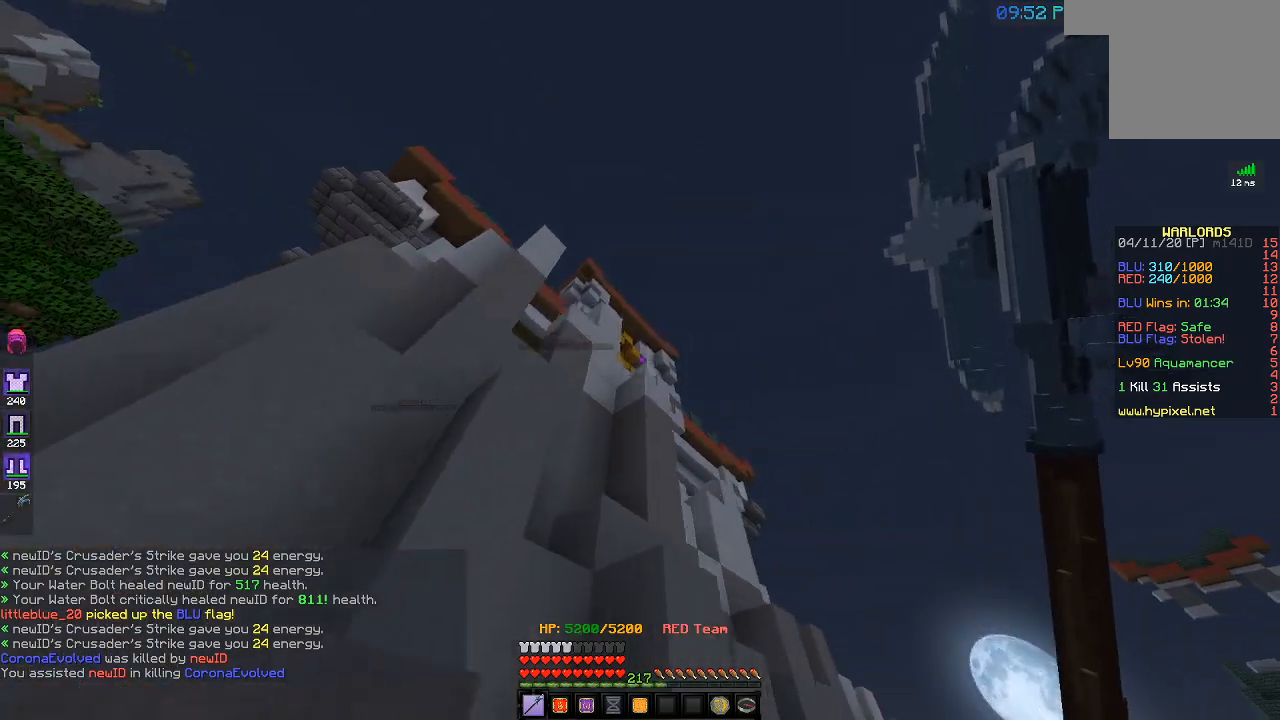
{"keys": ["a"], "events": [[33, "d", "up"], [267, "a", "down"]]}
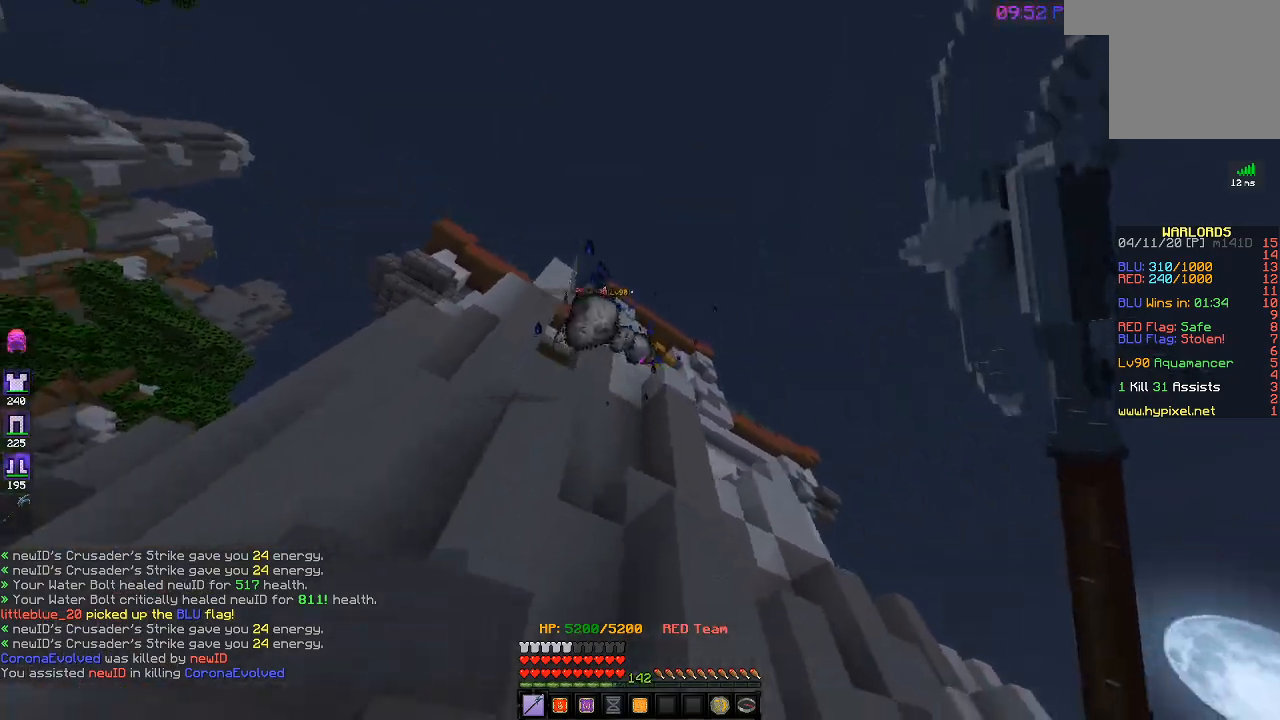
{"keys": ["d"], "events": [[283, "a", "up"], [317, "d", "down"]]}
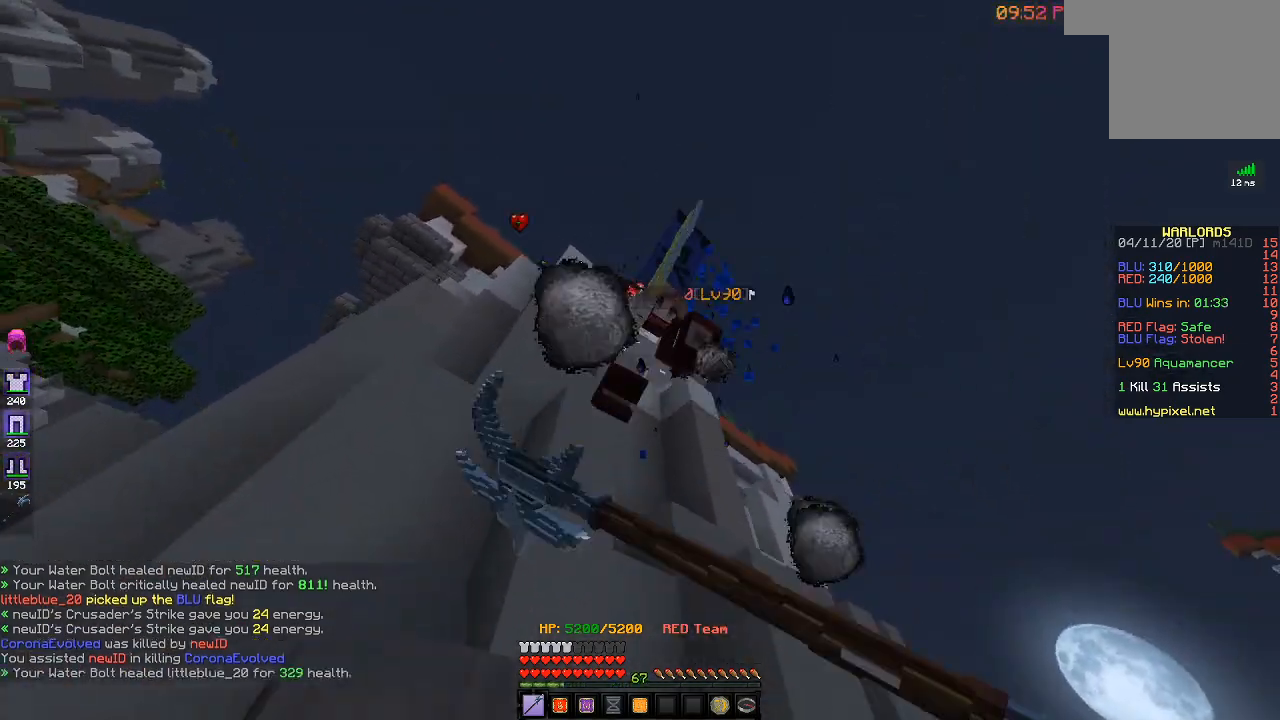
{"keys": ["a", "w"], "events": [[133, "a", "down"], [217, "d", "up"], [433, "w", "down"]]}
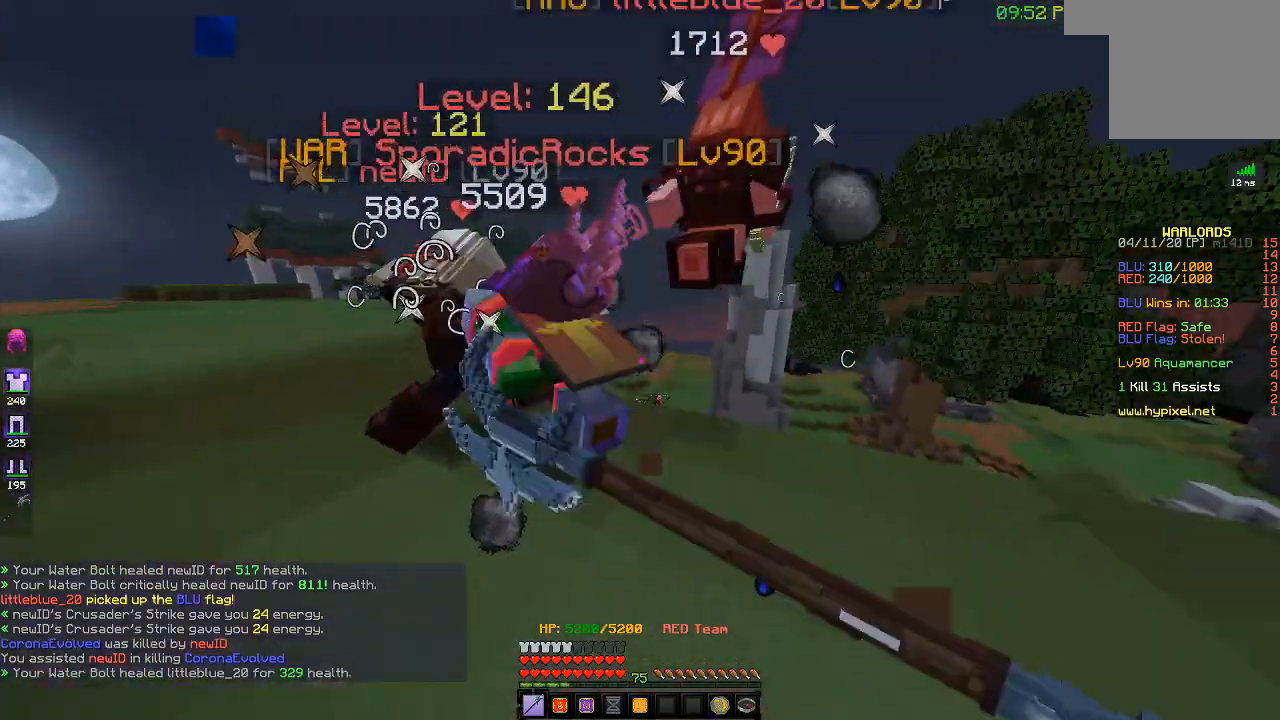
{"keys": ["w"], "events": [[50, "a", "up"], [250, "a", "down"], [400, "a", "up"]]}
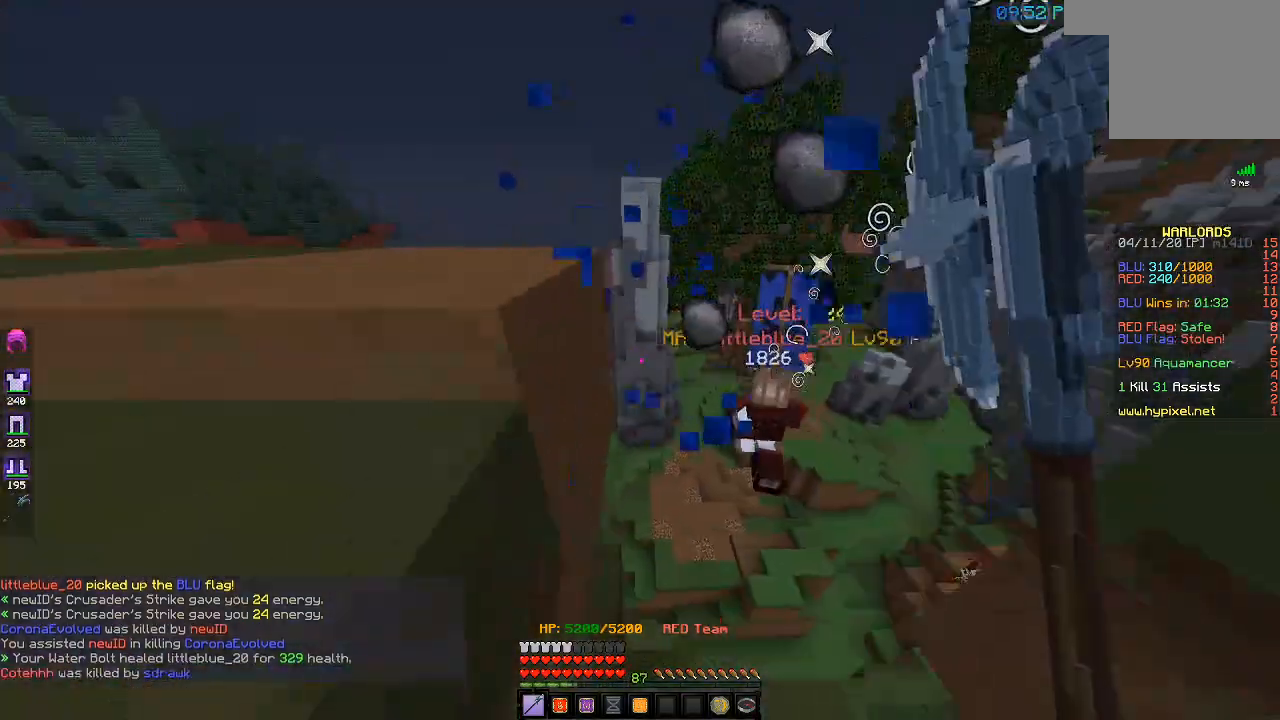
{"keys": ["w"], "events": []}
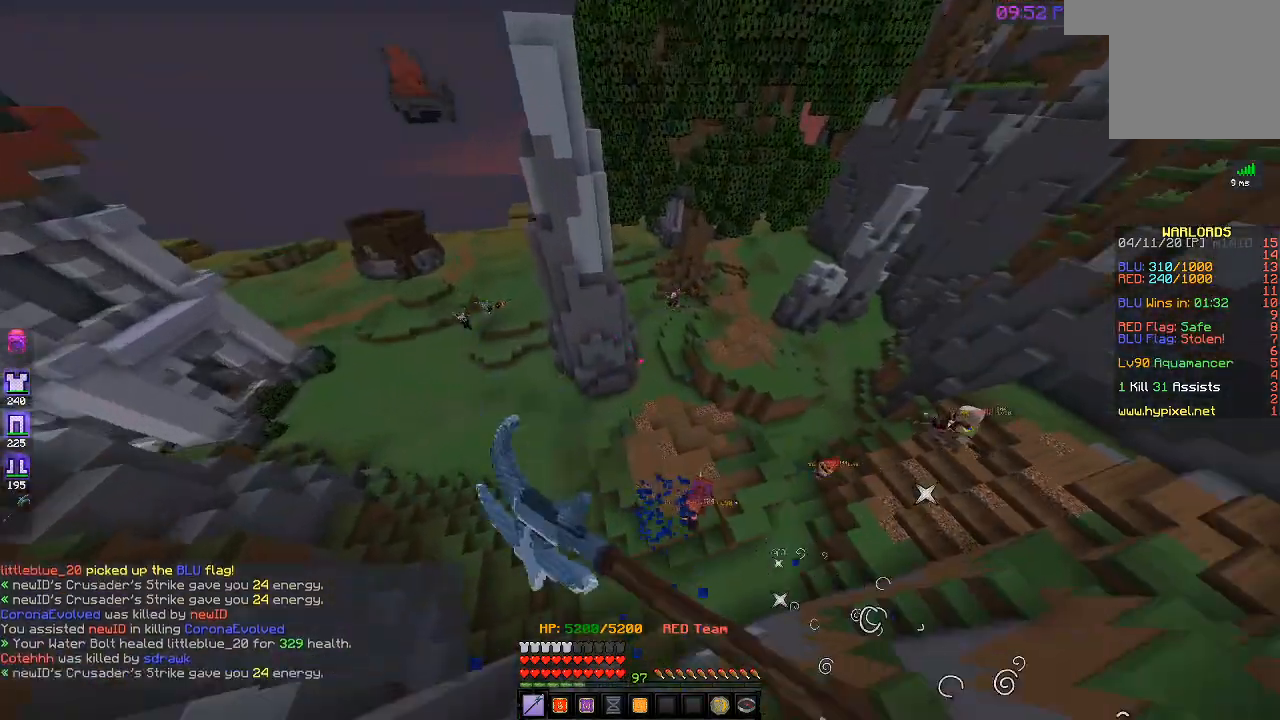
{"keys": ["w"], "events": []}
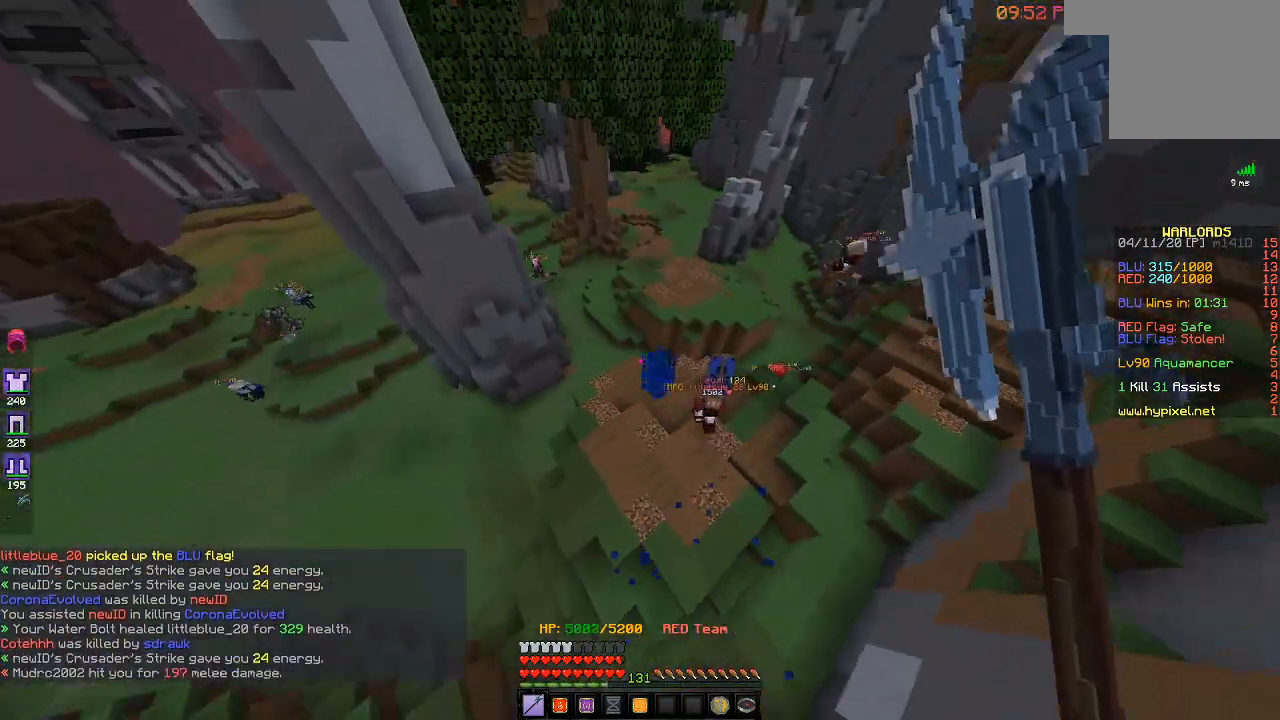
{"keys": ["w"], "events": []}
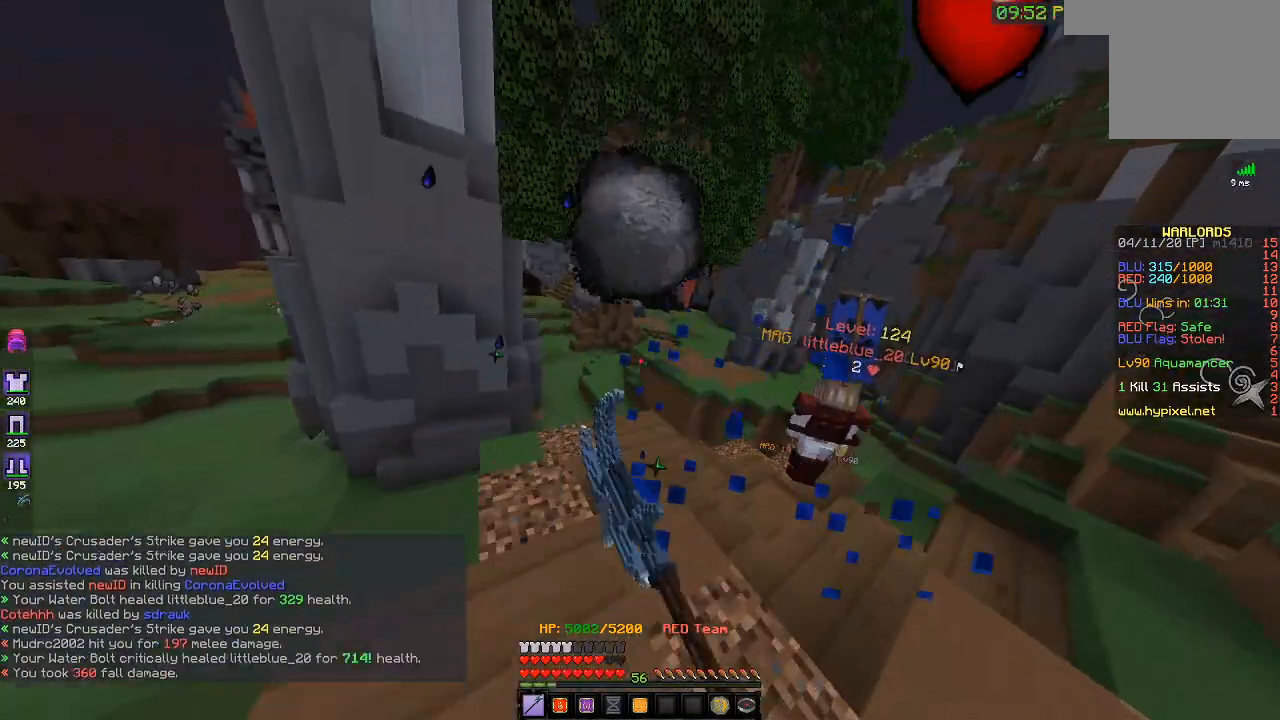
{"keys": ["a", "w"], "events": [[33, "a", "down"], [400, "a", "up"], [467, "a", "down"]]}
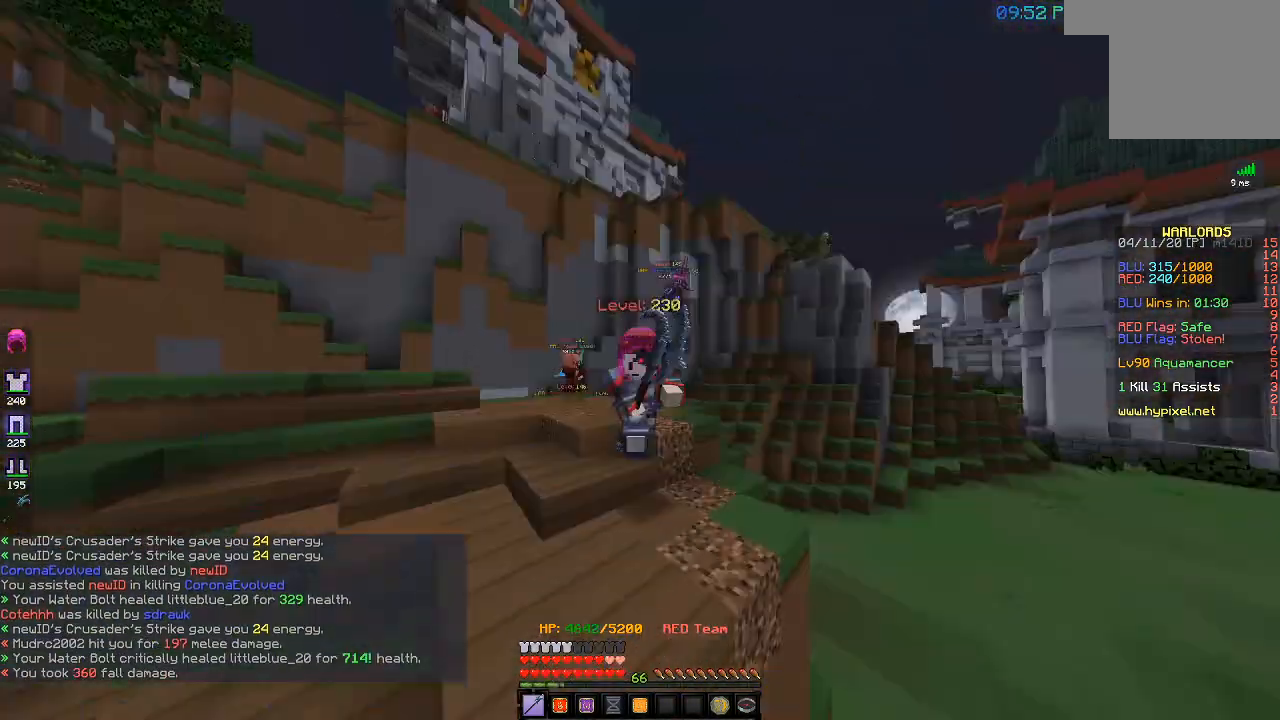
{"keys": ["a", "w"], "events": [[167, "a", "up"], [283, "a", "down"]]}
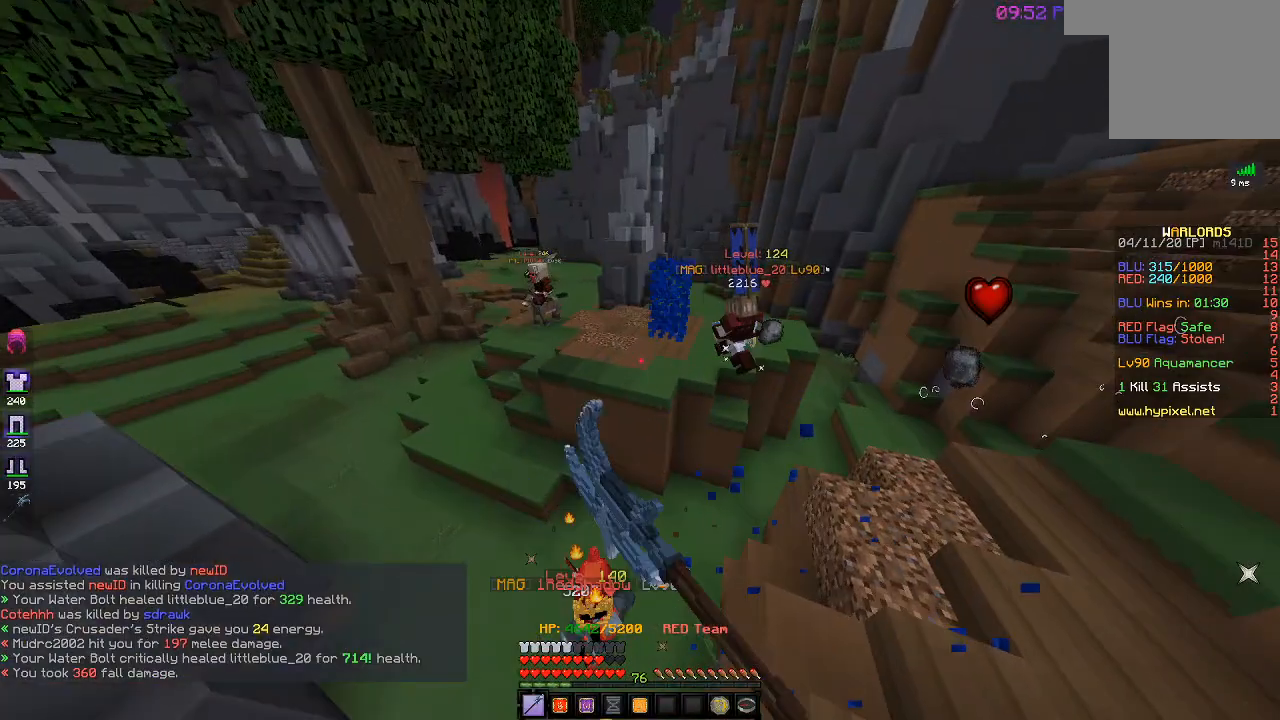
{"keys": ["a", "w"], "events": [[283, "w", "up"], [383, "w", "down"]]}
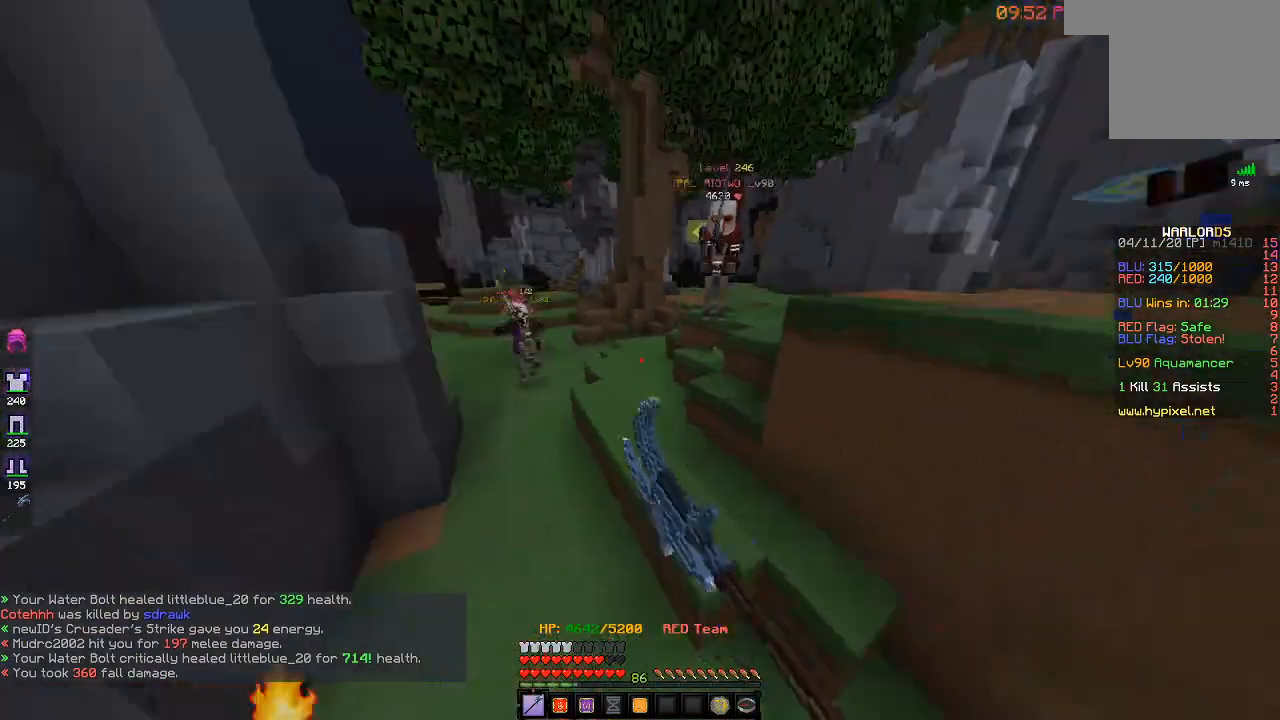
{"keys": ["a", "w"], "events": [[250, "a", "up"], [383, "a", "down"]]}
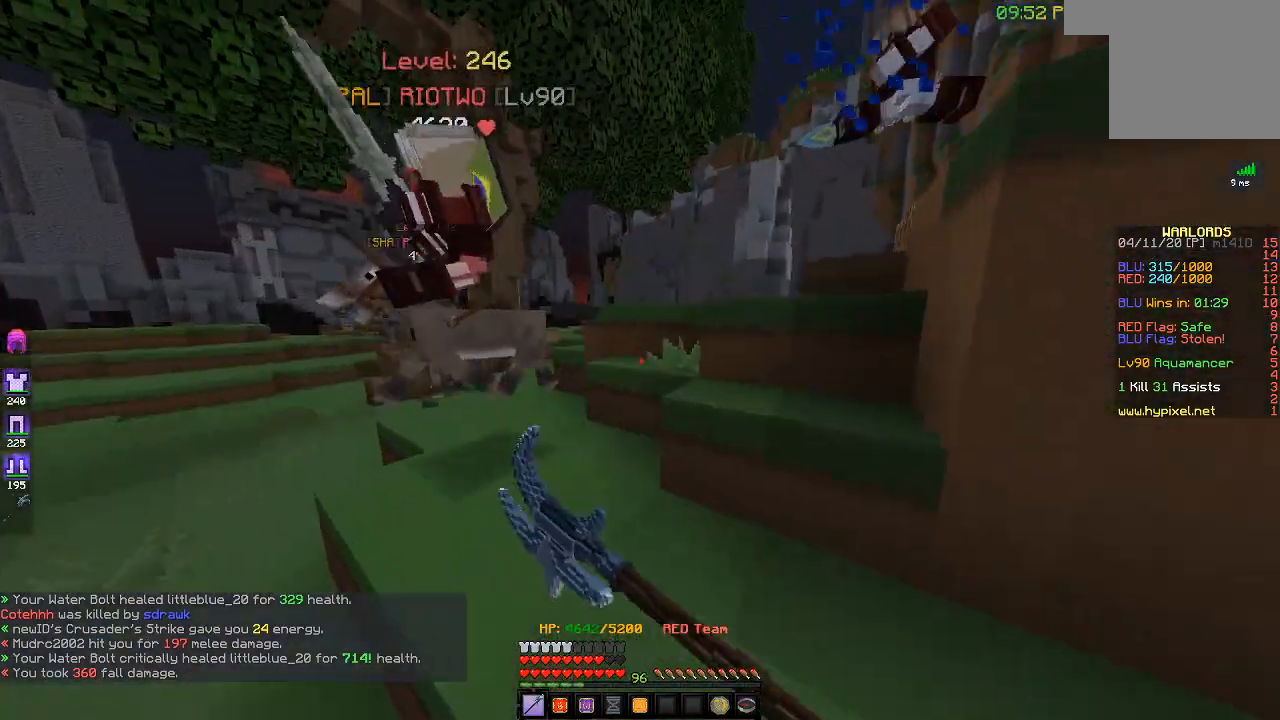
{"keys": ["a", "w"], "events": []}
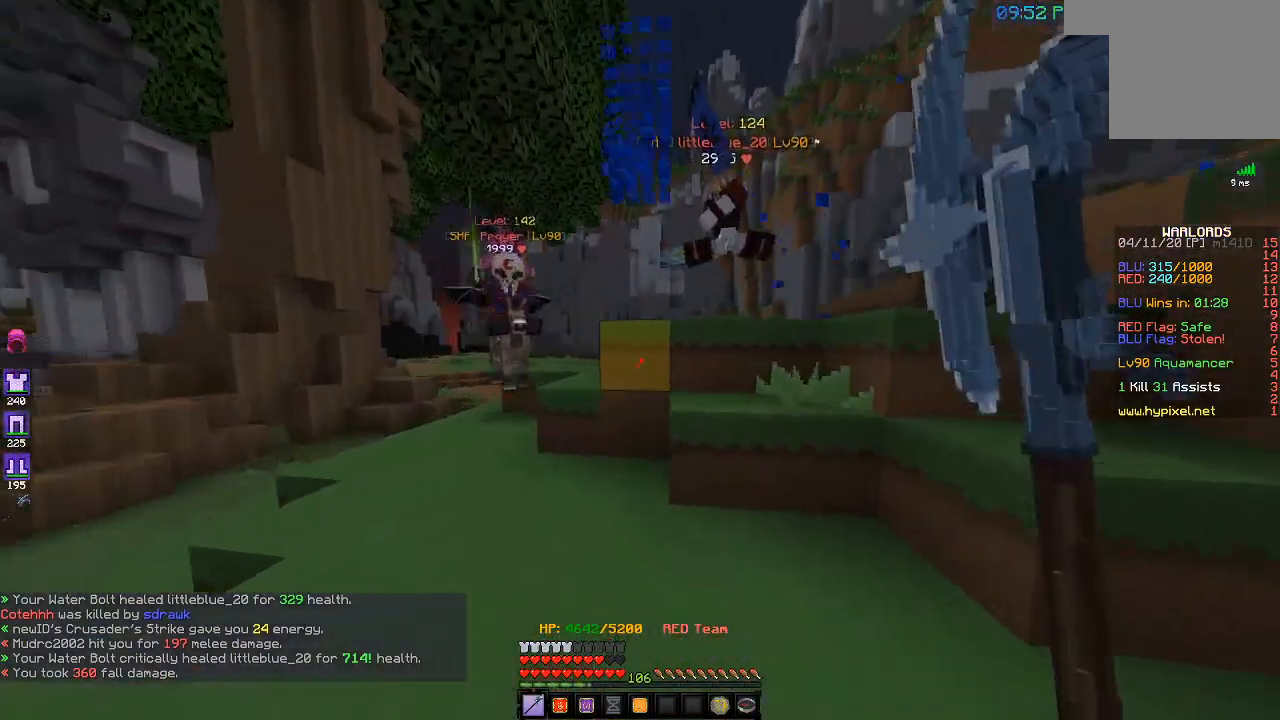
{"keys": ["w"], "events": [[417, "a", "up"]]}
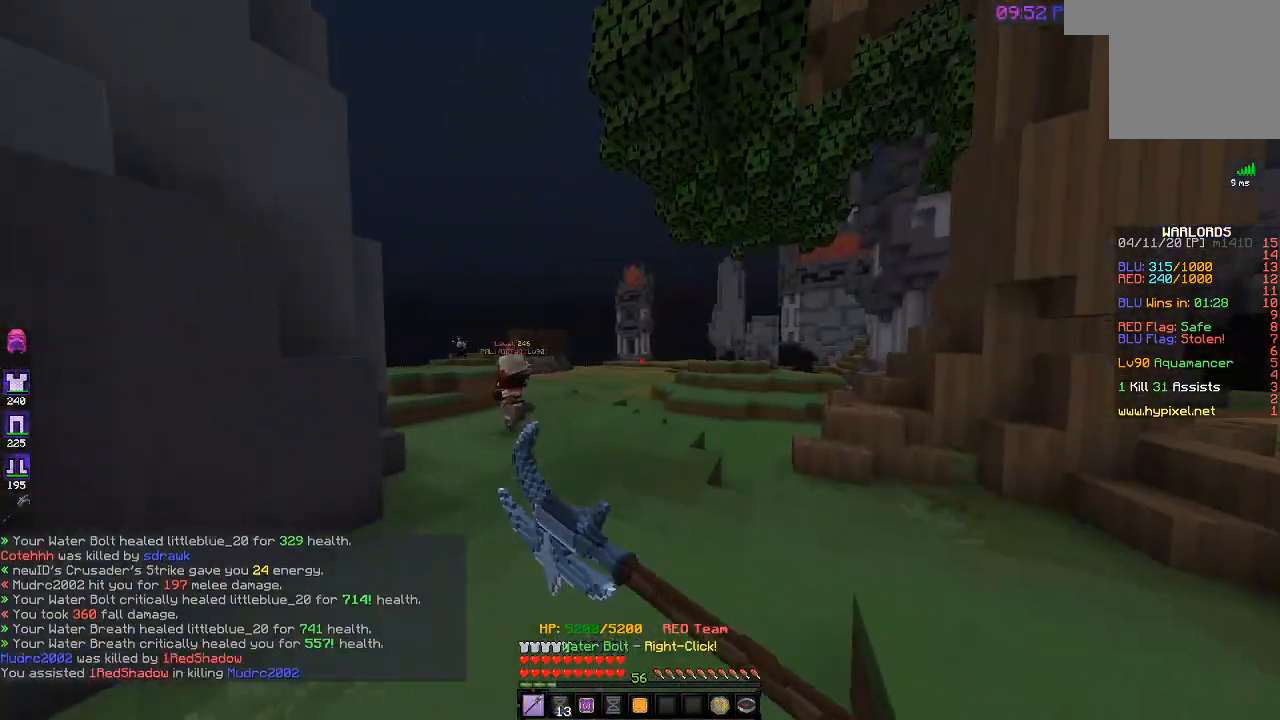
{"keys": ["d", "w"], "events": [[483, "d", "down"]]}
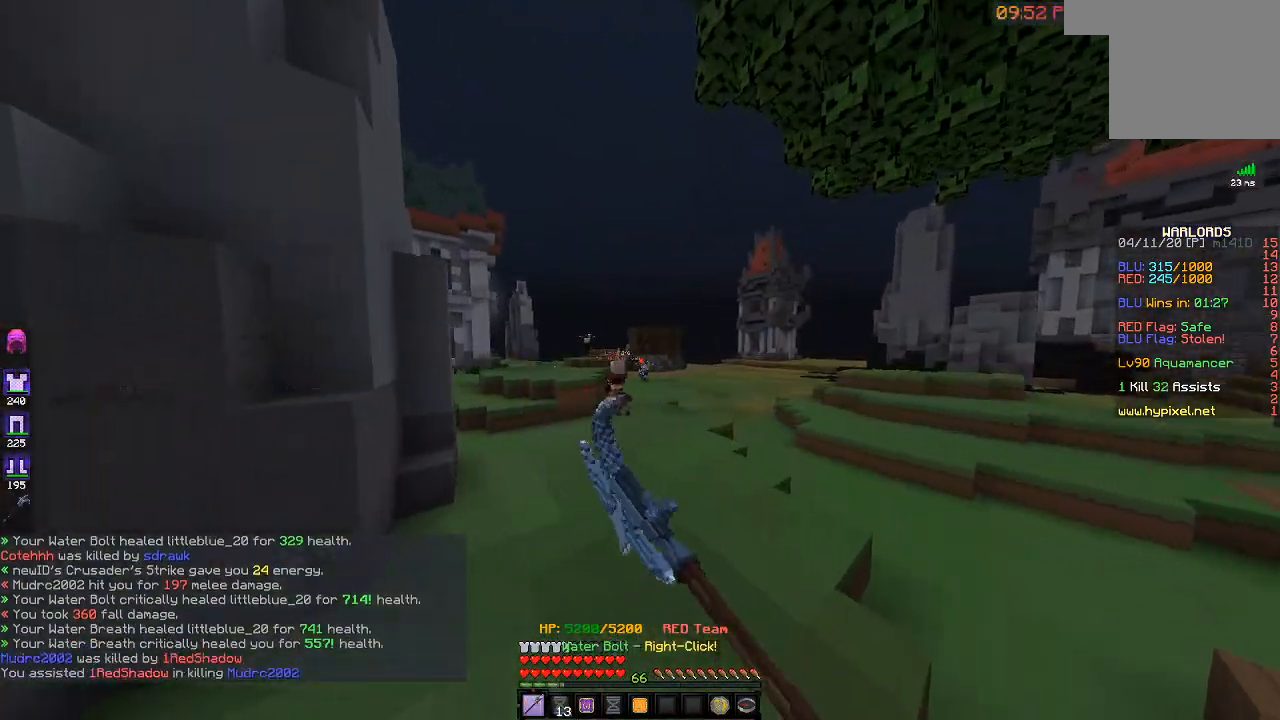
{"keys": ["w"], "events": [[483, "d", "up"]]}
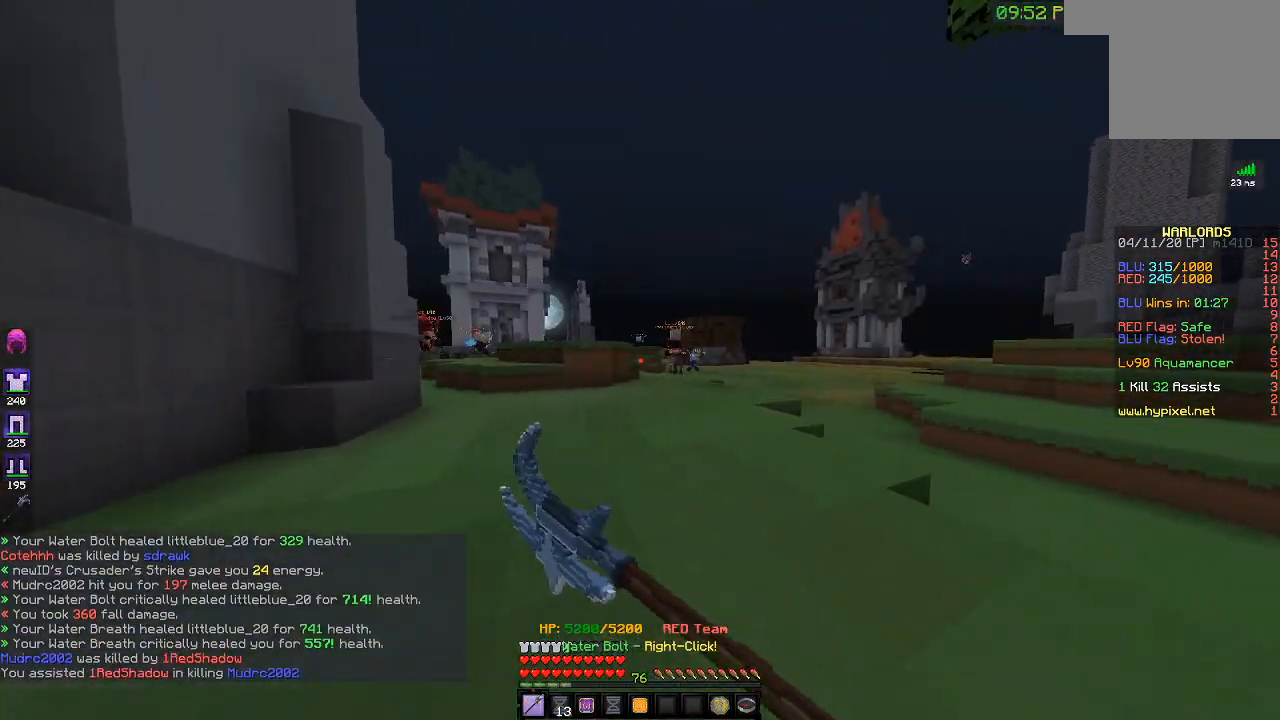
{"keys": ["d", "w"], "events": [[33, "d", "down"]]}
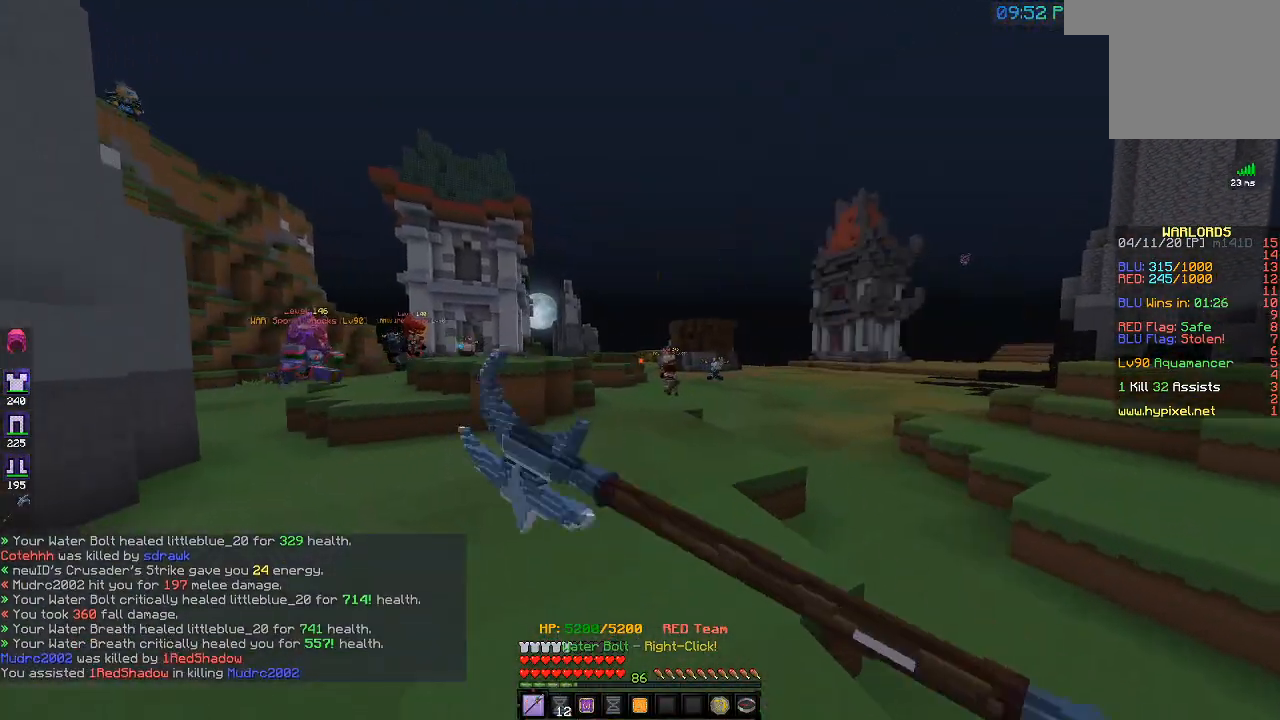
{"keys": ["d", "w"], "events": []}
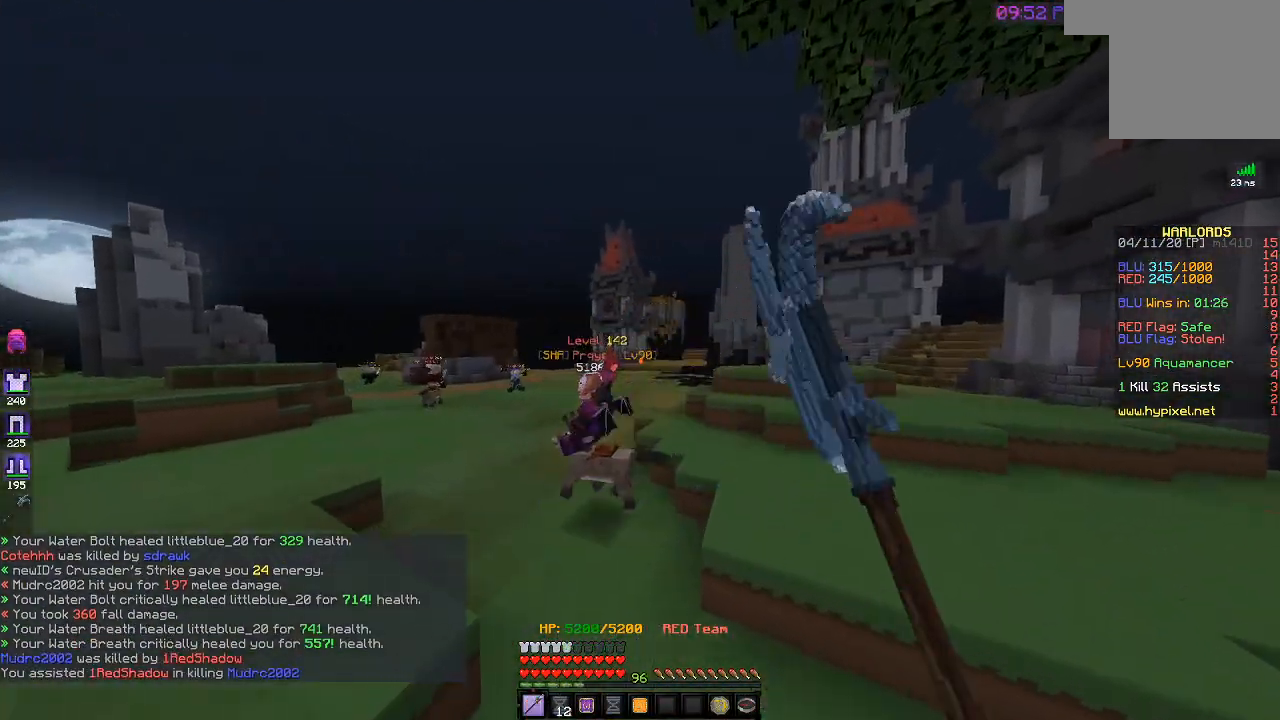
{"keys": ["w"], "events": [[17, "a", "down"], [17, "d", "up"], [400, "a", "up"]]}
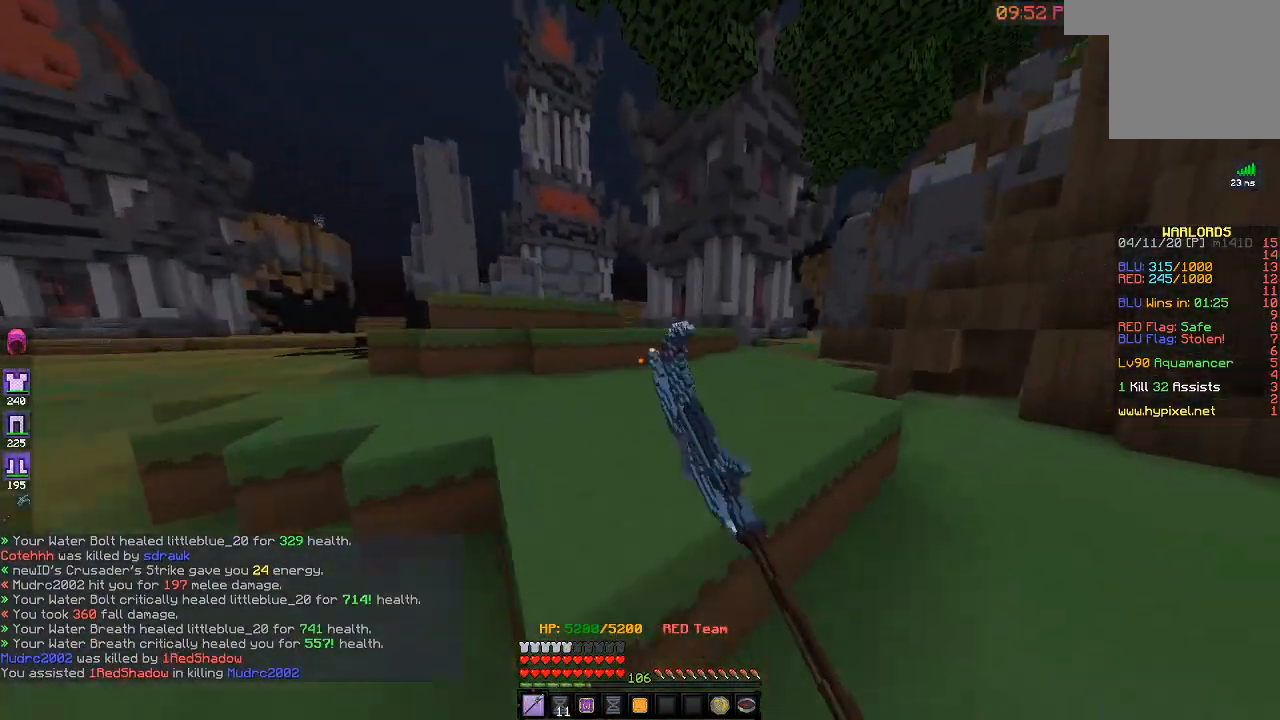
{"keys": ["a", "w"], "events": [[133, "a", "down"]]}